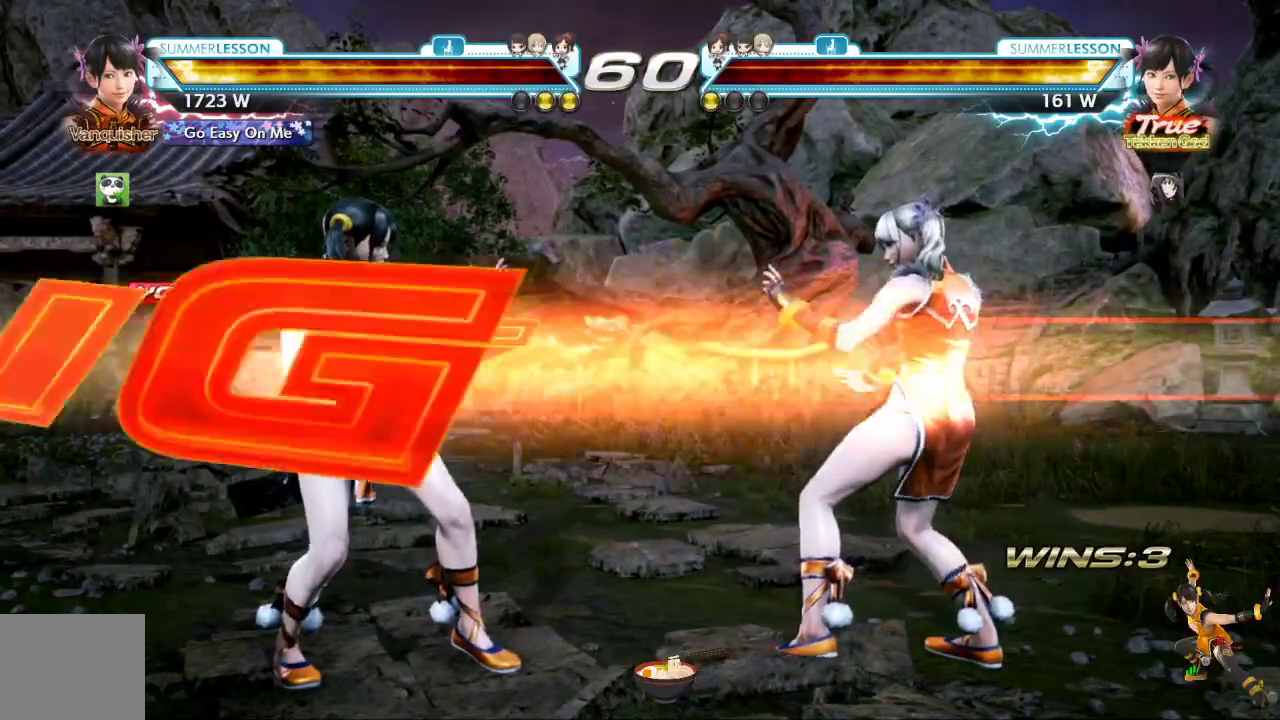
Gameplay with a controller (PlayStation layout); each line is a JSON object with the inputs held at the frame after it. "events" lists button and stick changes between this image and that frame as [ms after this image, input, new state], when the widget could be followed in between.
{"buttons": ["DPAD_DOWN", "DPAD_RIGHT"], "left_stick": "center", "right_stick": "center", "events": [[501, "DPAD_DOWN", "down"], [501, "DPAD_RIGHT", "down"]]}
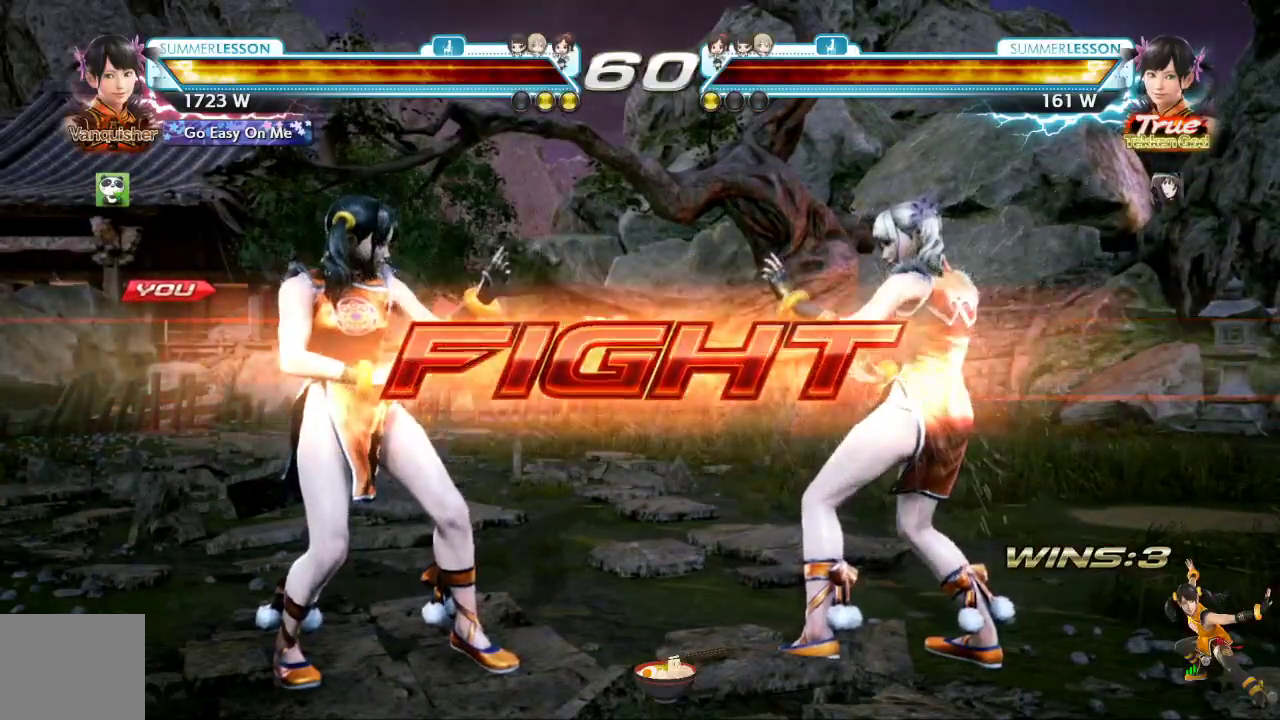
{"buttons": [], "left_stick": "center", "right_stick": "center", "events": [[33, "SQUARE", "down"], [383, "DPAD_DOWN", "up"], [417, "DPAD_RIGHT", "up"], [433, "SQUARE", "up"]]}
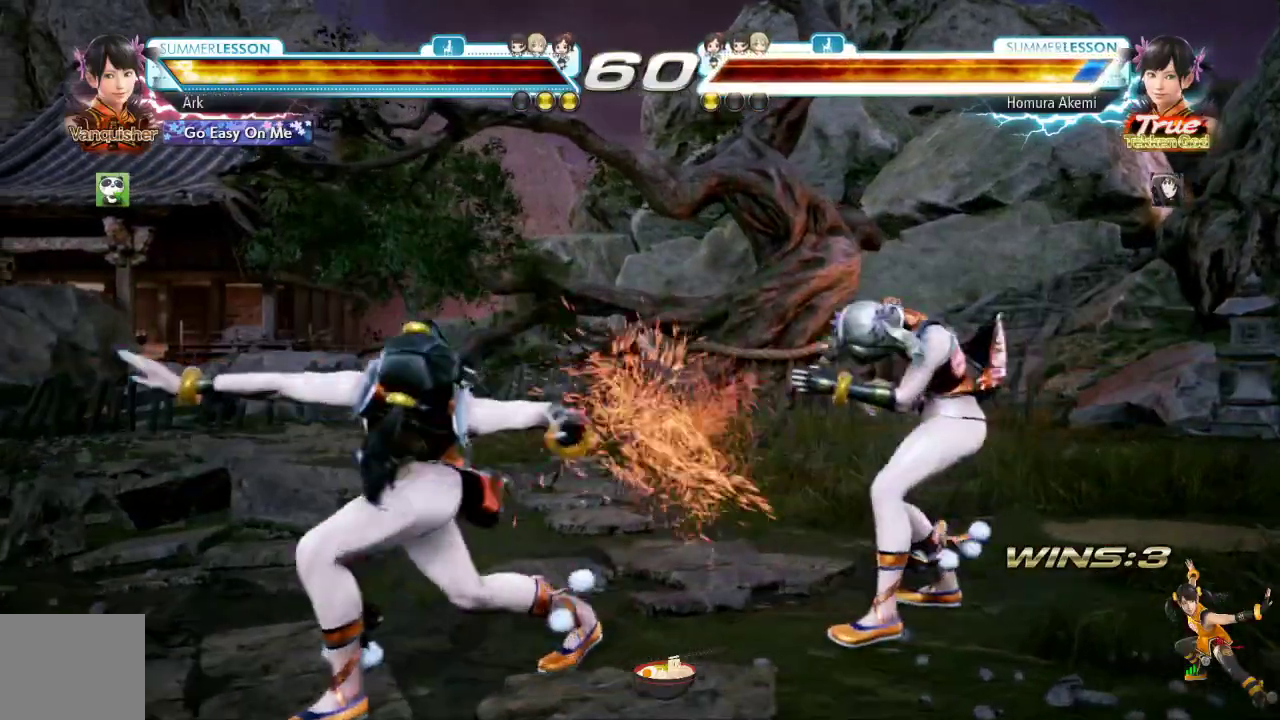
{"buttons": [], "left_stick": "center", "right_stick": "center", "events": [[17, "DPAD_LEFT", "down"], [100, "DPAD_LEFT", "up"], [184, "DPAD_LEFT", "down"], [250, "DPAD_LEFT", "up"], [284, "DPAD_LEFT", "down"], [350, "DPAD_DOWN", "down"], [350, "DPAD_LEFT", "up"], [350, "right_stick", "down"], [400, "right_stick", "center"], [450, "DPAD_DOWN", "up"]]}
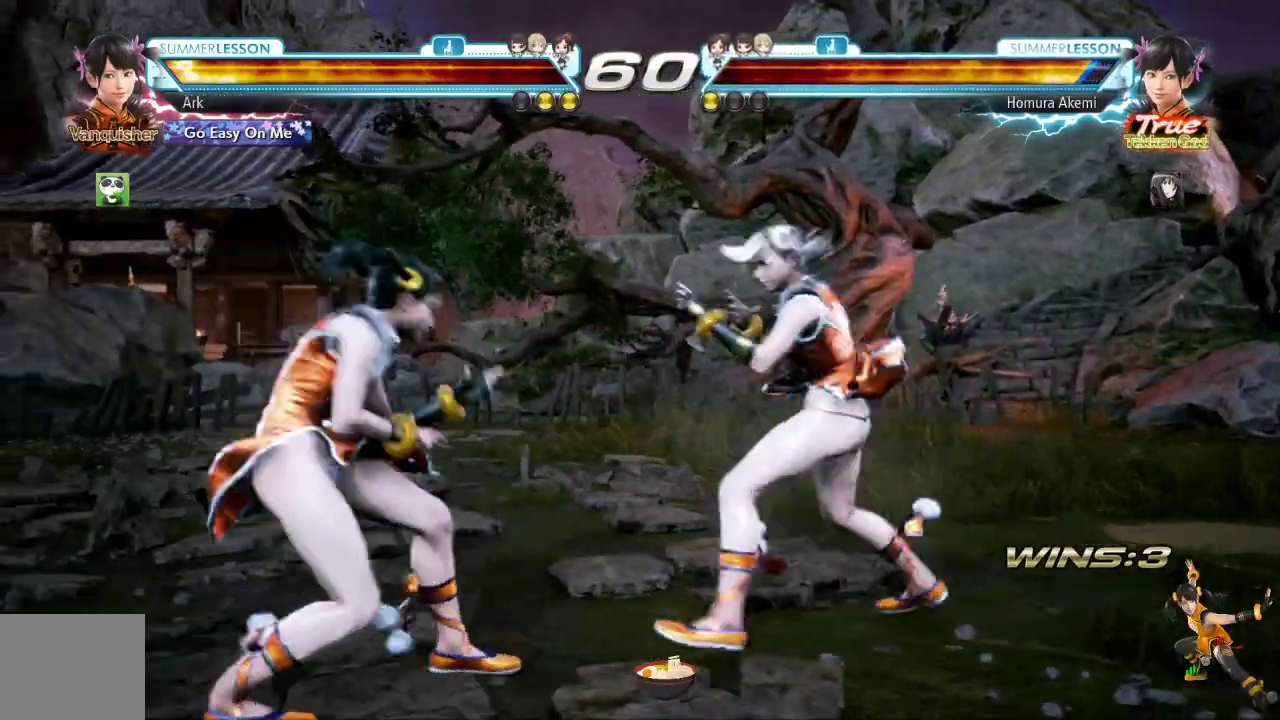
{"buttons": ["DPAD_LEFT"], "left_stick": "center", "right_stick": "center", "events": [[33, "DPAD_LEFT", "down"], [250, "DPAD_LEFT", "up"], [300, "right_stick", "down"], [350, "DPAD_LEFT", "down"], [350, "right_stick", "center"]]}
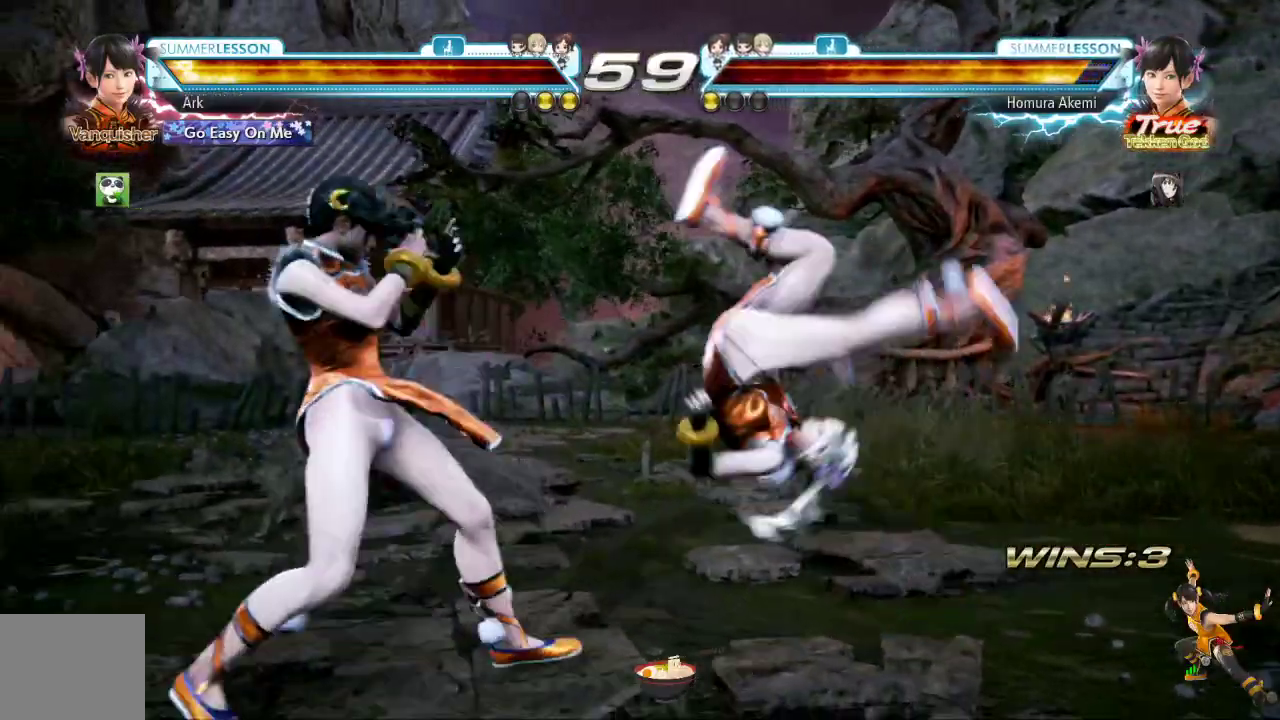
{"buttons": ["CIRCLE"], "left_stick": "center", "right_stick": "center", "events": [[100, "DPAD_LEFT", "up"], [234, "right_stick", "down"], [367, "right_stick", "center"], [451, "CIRCLE", "down"]]}
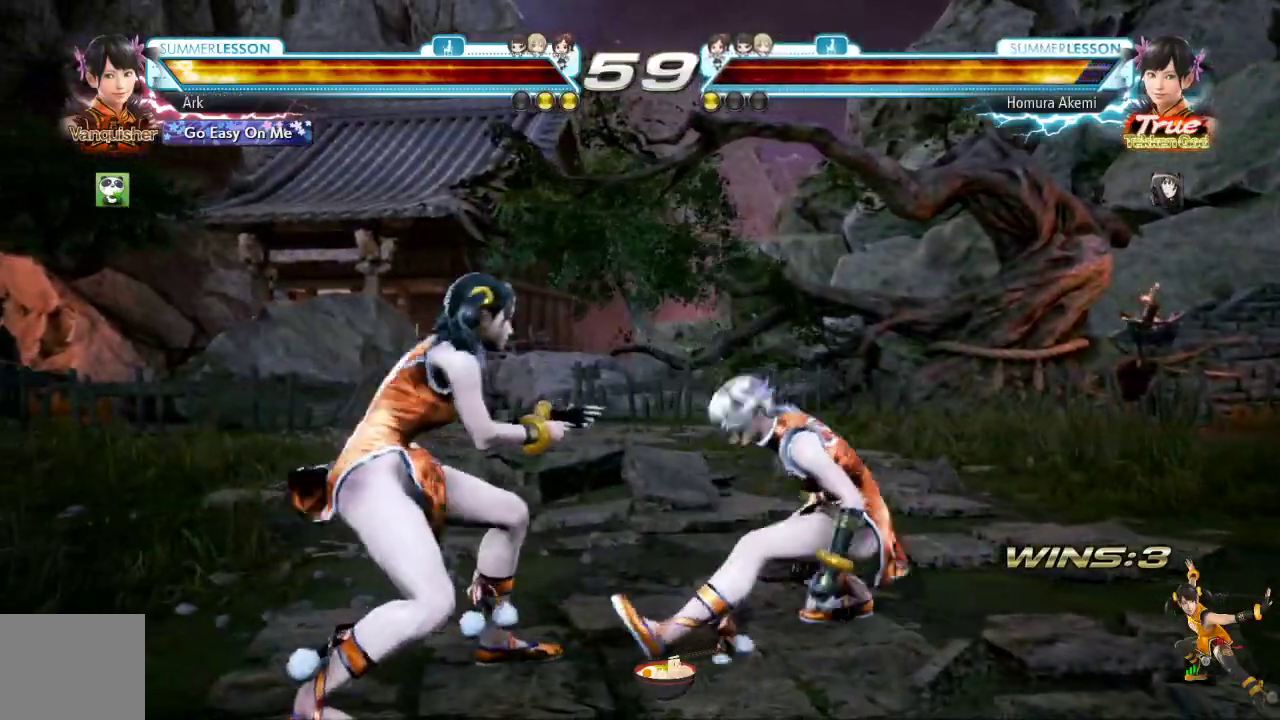
{"buttons": ["CIRCLE"], "left_stick": "center", "right_stick": "center", "events": [[33, "CIRCLE", "up"], [83, "CIRCLE", "down"], [133, "CIRCLE", "up"], [183, "CIRCLE", "down"]]}
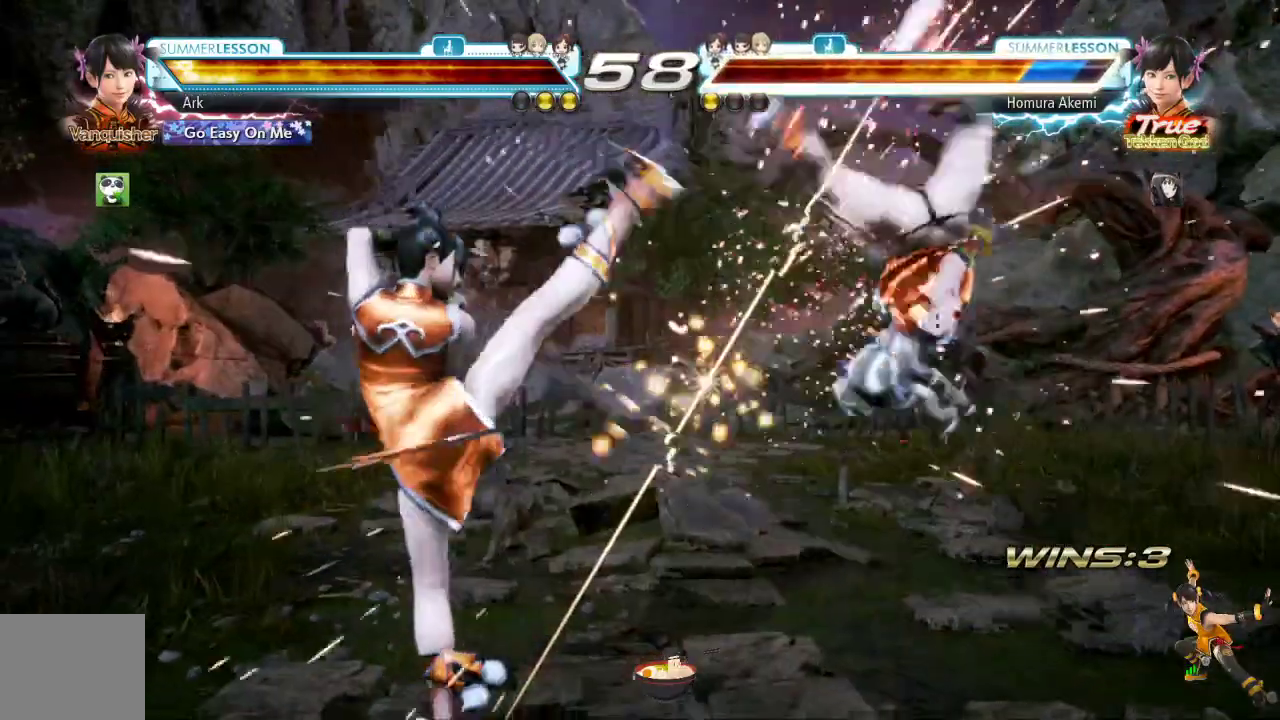
{"buttons": [], "left_stick": "center", "right_stick": "center", "events": [[17, "CIRCLE", "up"], [234, "DPAD_RIGHT", "down"], [317, "DPAD_RIGHT", "up"], [384, "DPAD_RIGHT", "down"], [451, "DPAD_RIGHT", "up"]]}
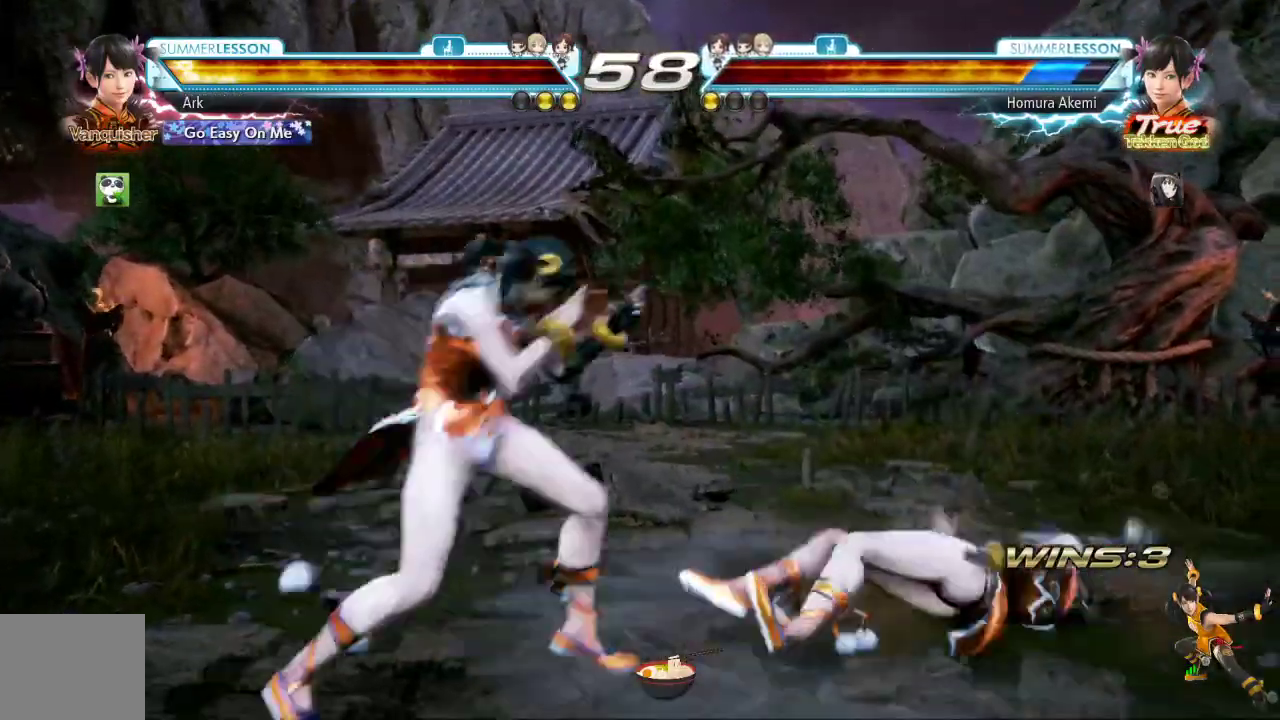
{"buttons": ["CIRCLE"], "left_stick": "center", "right_stick": "center", "events": [[16, "DPAD_DOWN", "down"], [100, "DPAD_DOWN", "up"], [116, "right_stick", "down"], [216, "right_stick", "center"], [233, "CROSS", "down"], [300, "CROSS", "up"], [350, "DPAD_LEFT", "down"], [417, "DPAD_LEFT", "up"], [433, "CIRCLE", "down"]]}
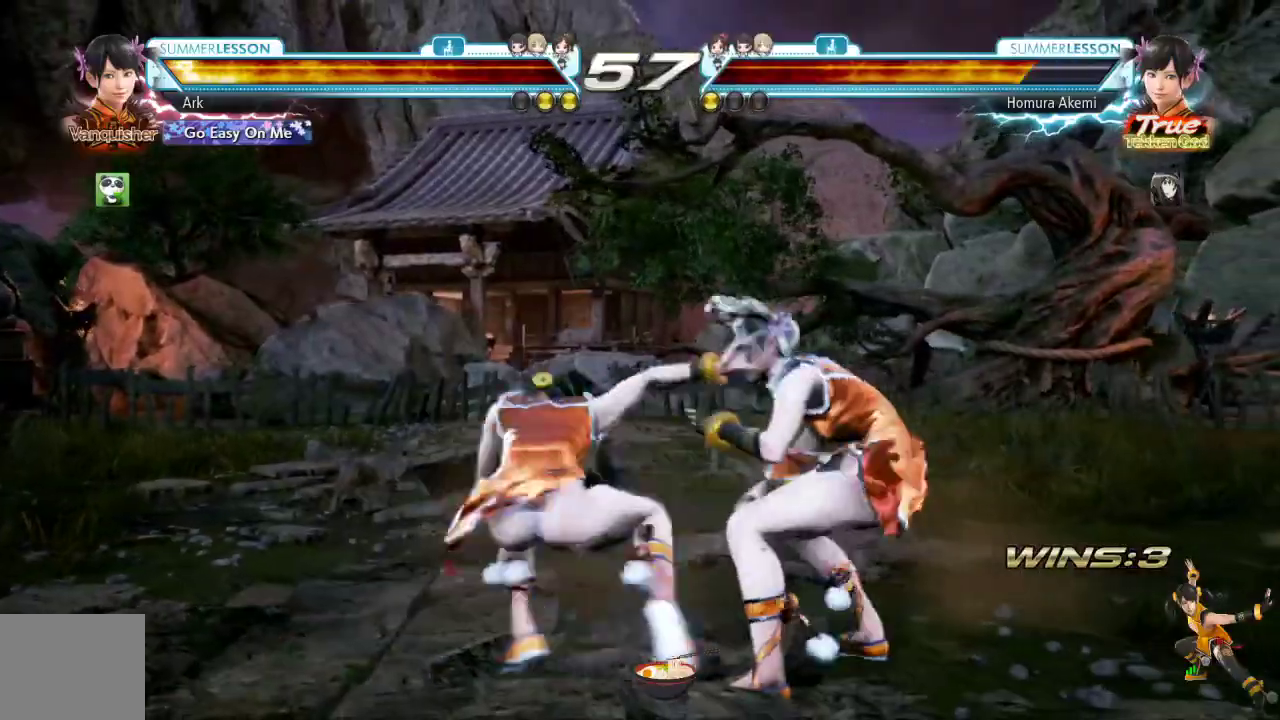
{"buttons": ["CIRCLE"], "left_stick": "center", "right_stick": "center", "events": [[17, "CIRCLE", "up"], [67, "CIRCLE", "down"], [134, "CIRCLE", "up"], [184, "CIRCLE", "down"], [384, "CIRCLE", "up"], [434, "CIRCLE", "down"]]}